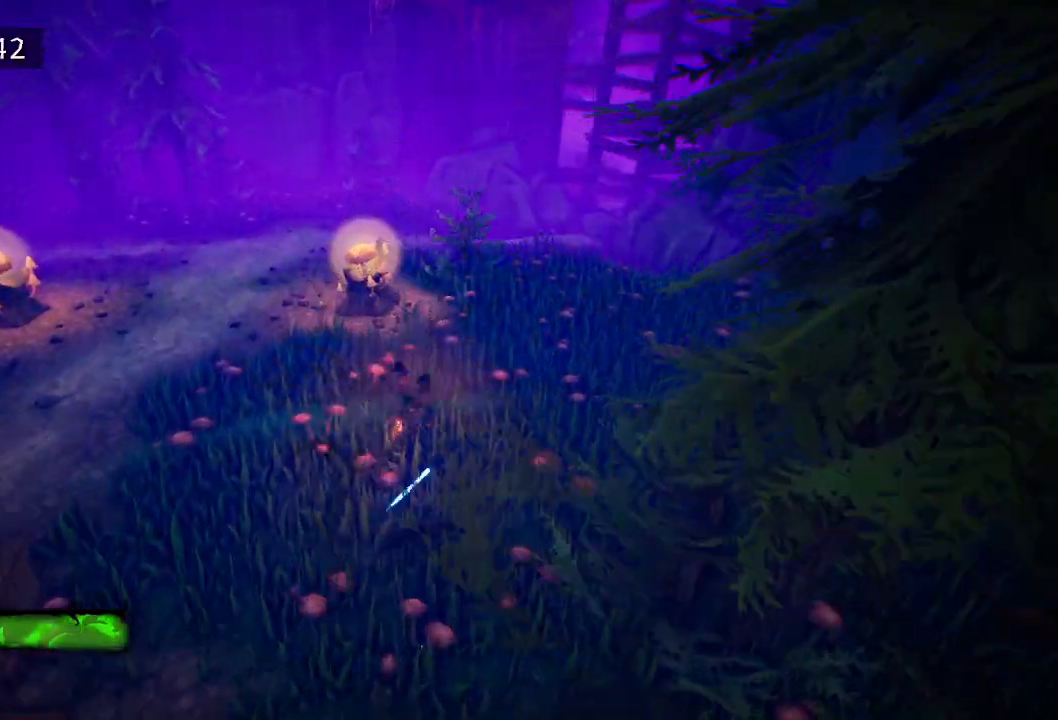
Gameplay with keyboard and mouse; each line is a JSON object with the keys and mouse buttons held at the frame after it. "events" lists presses ("down") and releases ("up") of "a", "d", "e", "f", "s", "space", "tab", "w", "mouse_left" and "mouse_right" between this image and that frame as [ms after this image, input, new state], when the widget could be followed in between. "mouse_left", "mouse_right" = the "left", "right" buttons of the "mouse" list. No other keys are recorded. Mouse movement is not recorded.
{"keys": ["w"], "mouse": [], "events": [[17, "e", "down"], [100, "e", "up"], [200, "e", "down"], [250, "e", "up"], [350, "e", "down"], [450, "e", "up"]]}
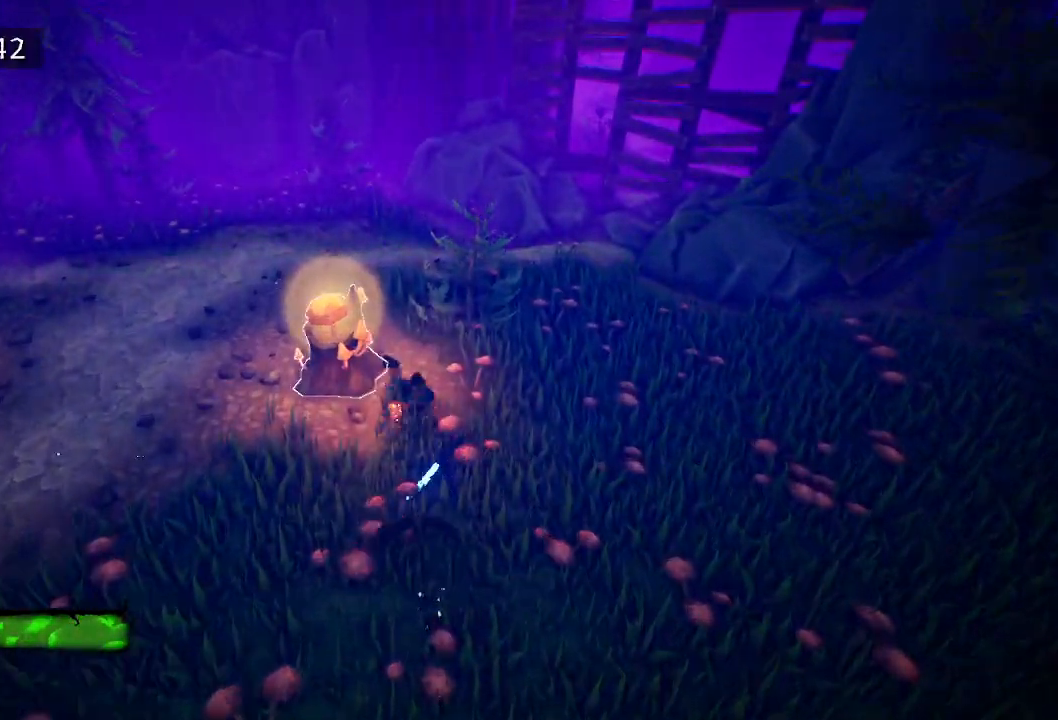
{"keys": ["f", "w"], "mouse": [], "events": [[33, "e", "down"], [83, "e", "up"], [133, "f", "down"], [217, "f", "up"], [267, "f", "down"], [317, "f", "up"], [417, "f", "down"]]}
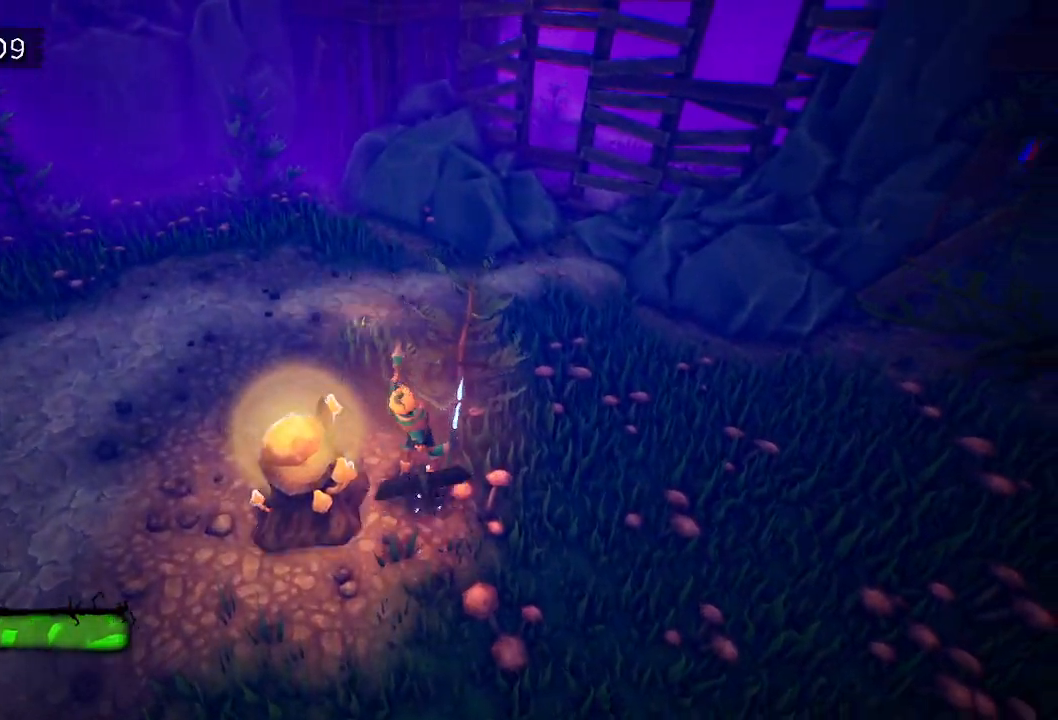
{"keys": ["space", "w"], "mouse": [], "events": [[17, "f", "up"], [433, "space", "down"]]}
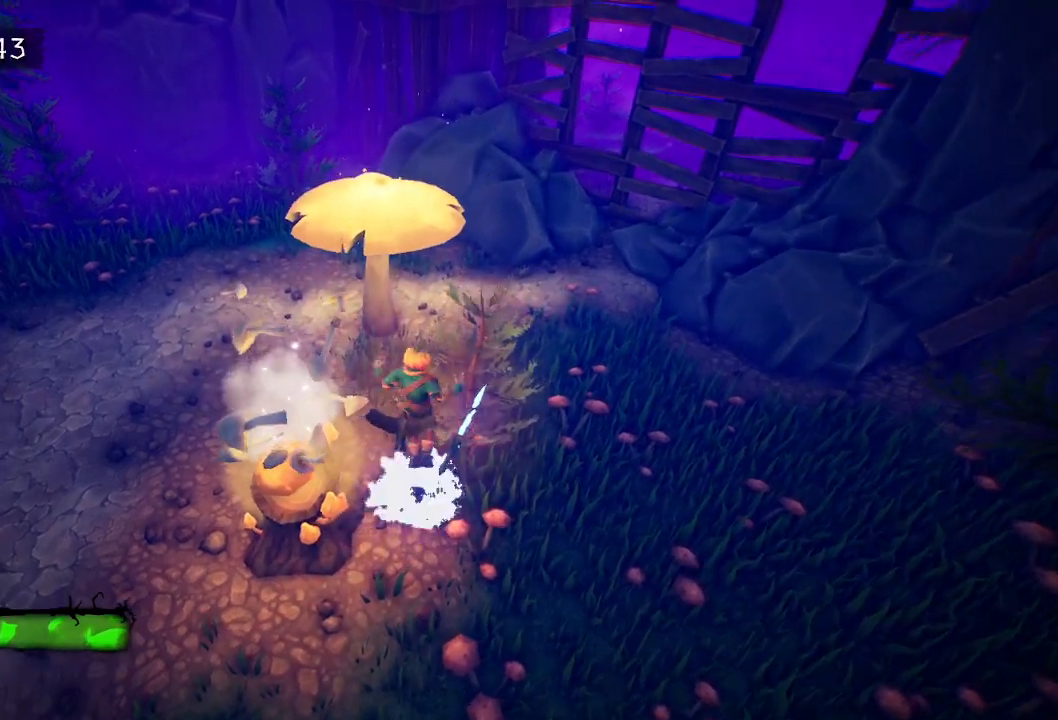
{"keys": ["w"], "mouse": [], "events": [[83, "space", "up"], [217, "space", "down"], [350, "space", "up"]]}
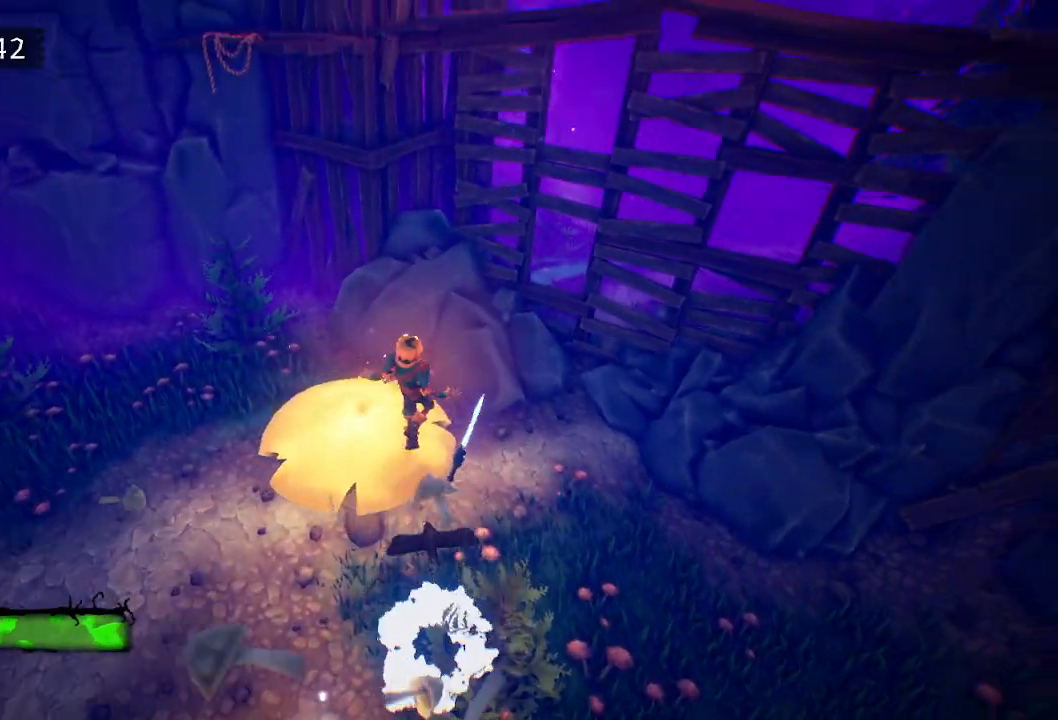
{"keys": ["w"], "mouse": [], "events": []}
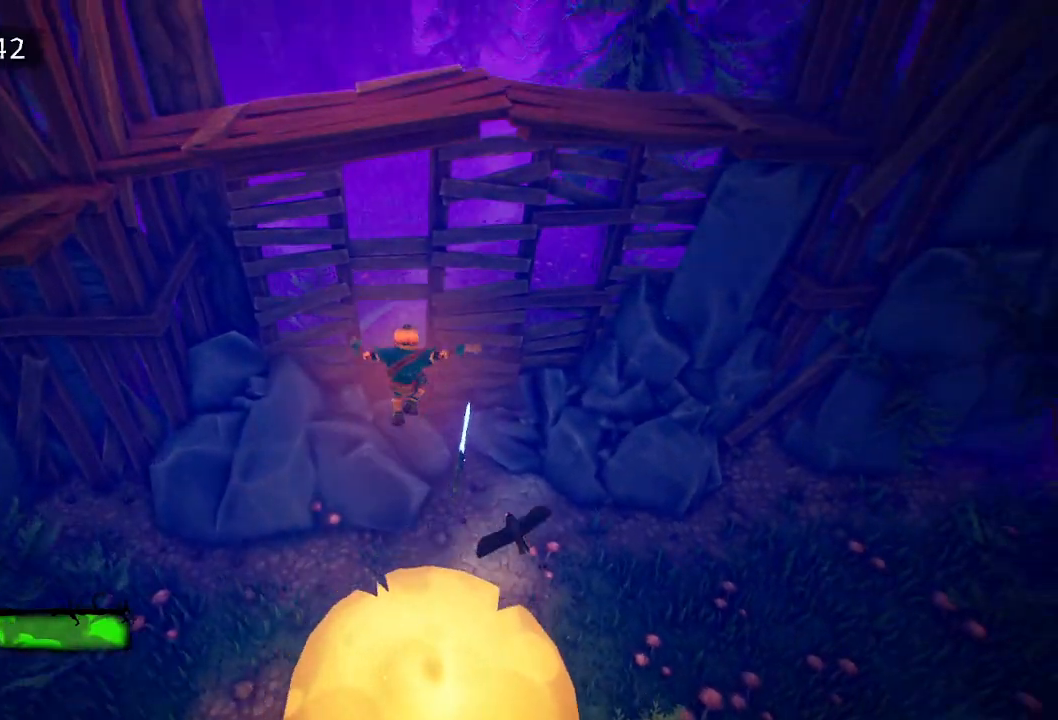
{"keys": ["w"], "mouse": [], "events": [[100, "space", "down"], [200, "space", "up"]]}
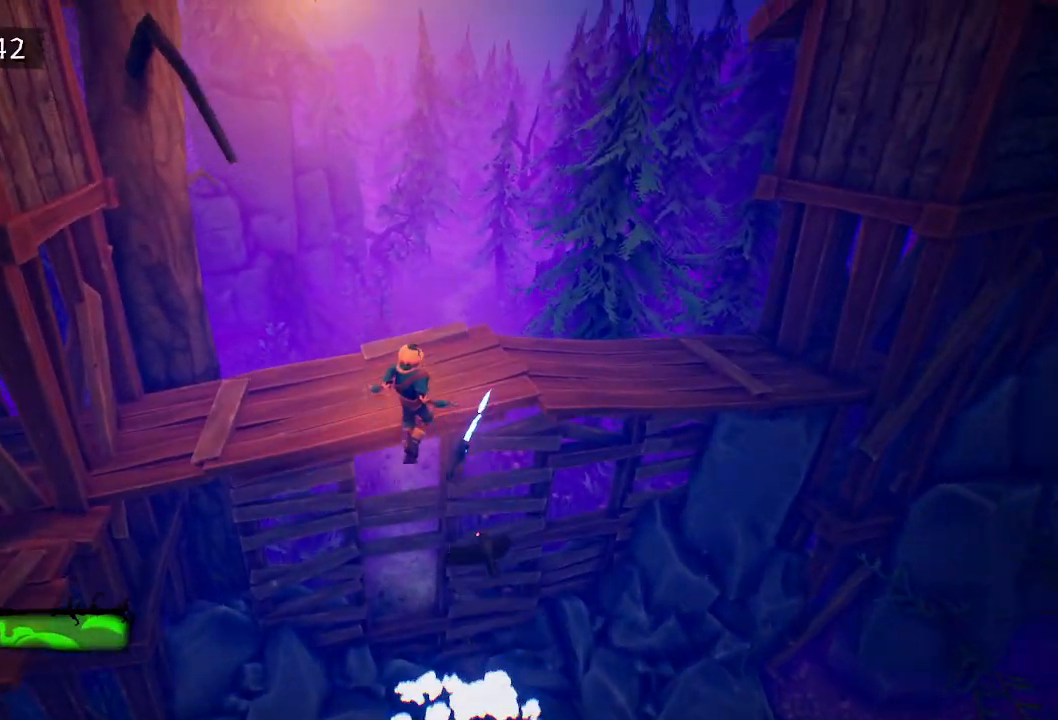
{"keys": ["w"], "mouse": [], "events": [[400, "e", "down"], [500, "e", "up"]]}
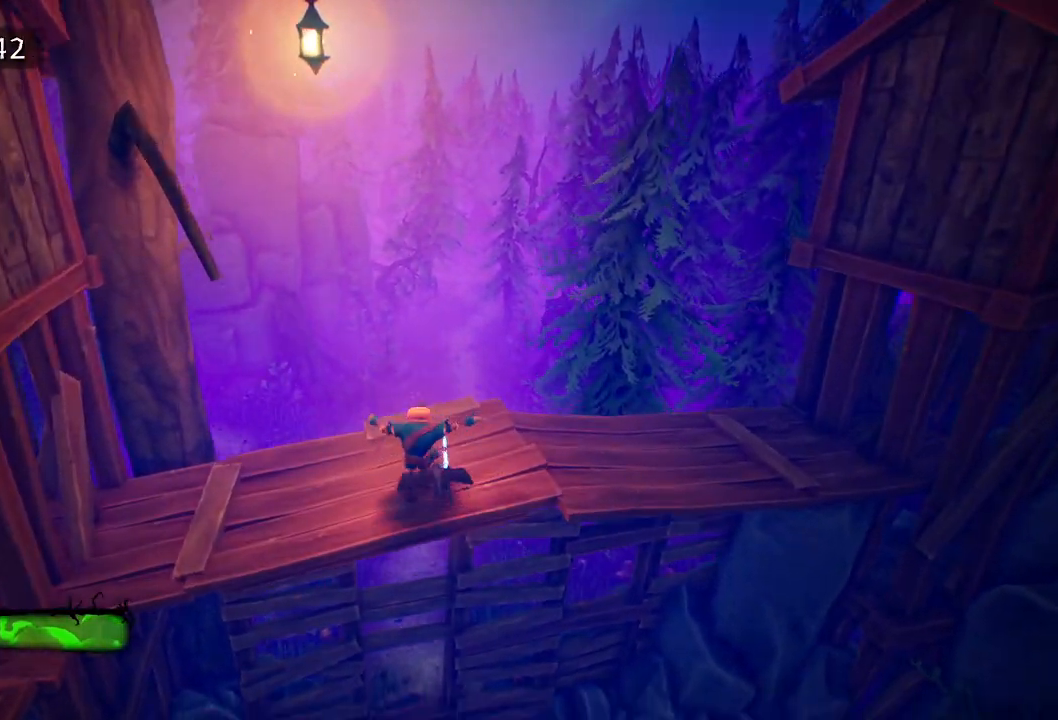
{"keys": ["w"], "mouse": [], "events": [[83, "e", "down"], [183, "e", "up"], [233, "e", "down"], [317, "e", "up"]]}
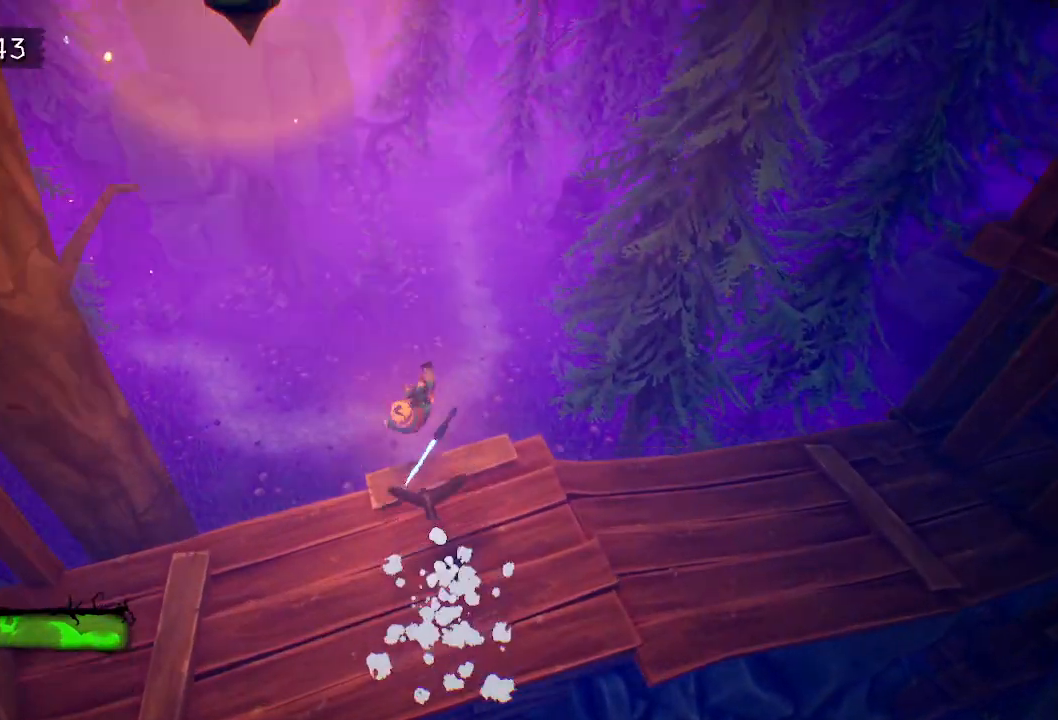
{"keys": ["w"], "mouse": [], "events": [[383, "e", "down"], [433, "e", "up"]]}
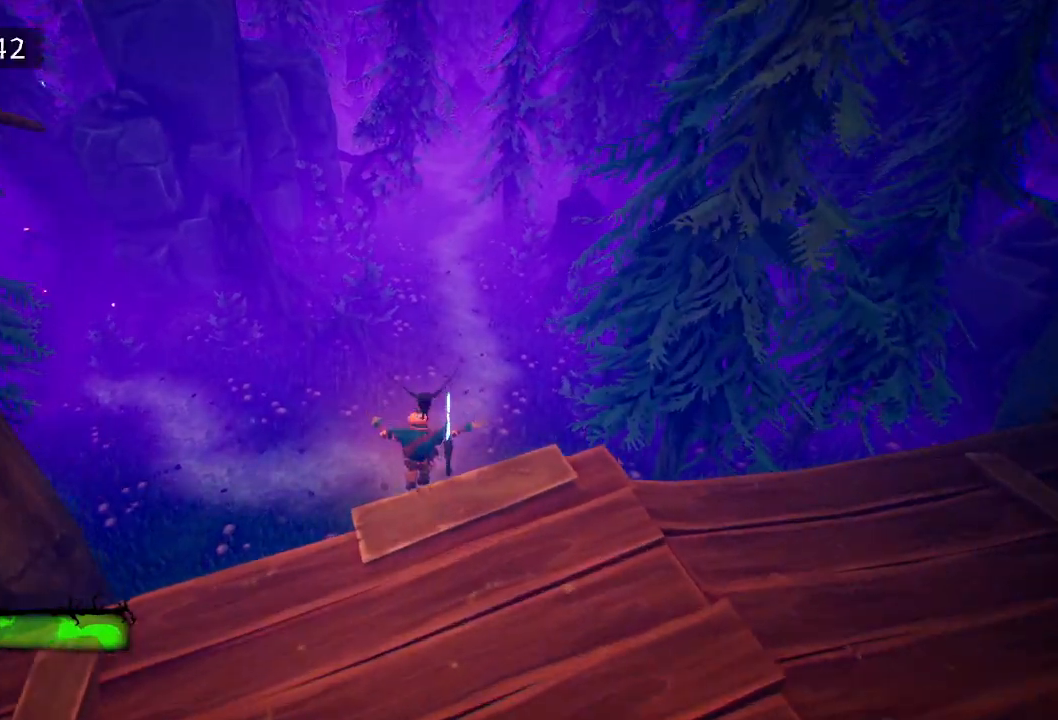
{"keys": ["e", "w"], "mouse": [], "events": [[17, "e", "down"], [117, "e", "up"], [217, "e", "down"], [317, "e", "up"], [350, "e", "down"], [450, "e", "up"], [500, "e", "down"]]}
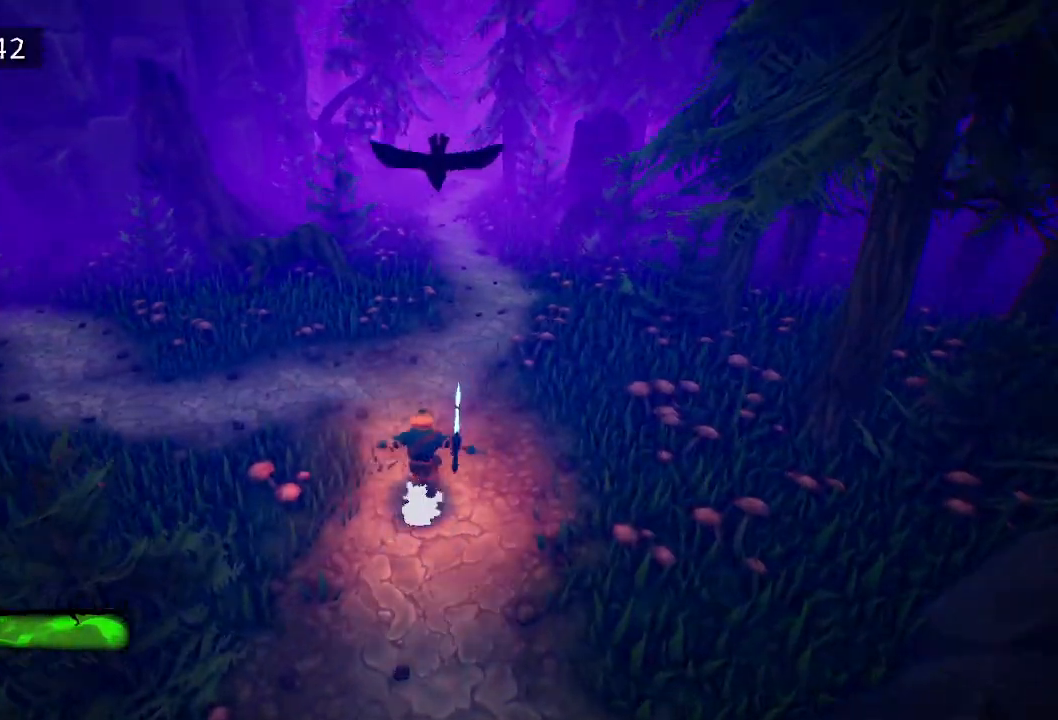
{"keys": ["e", "w"], "mouse": [], "events": [[217, "e", "up"], [317, "e", "down"], [417, "e", "up"], [500, "e", "down"]]}
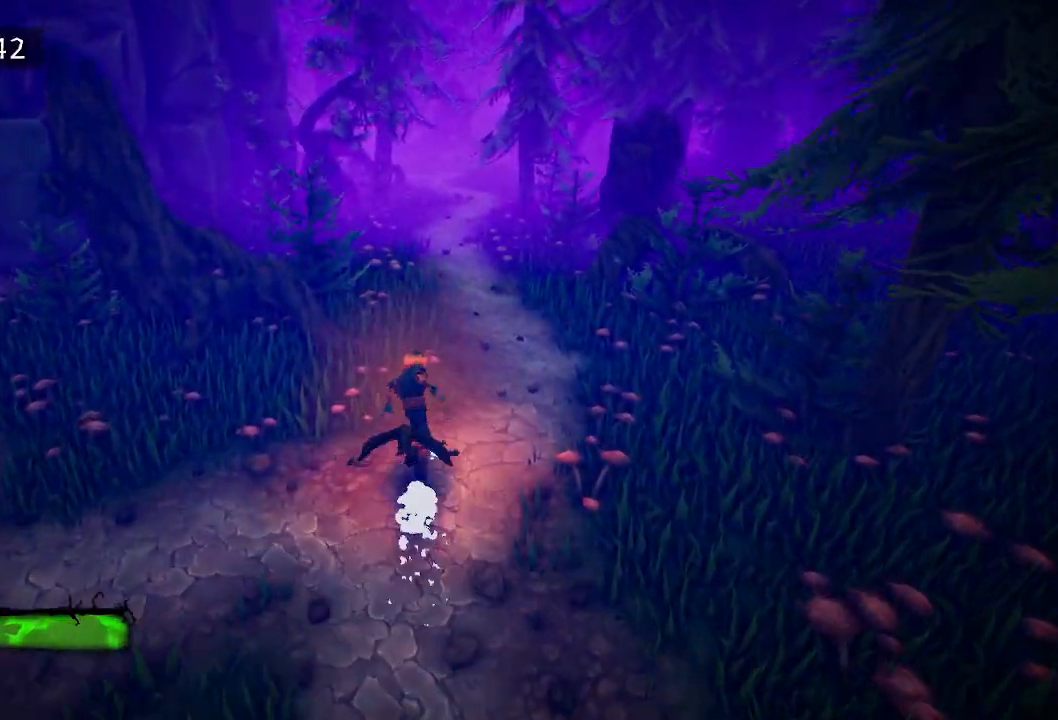
{"keys": ["w"], "mouse": [], "events": [[100, "e", "up"], [200, "e", "down"], [283, "e", "up"], [383, "e", "down"], [483, "e", "up"]]}
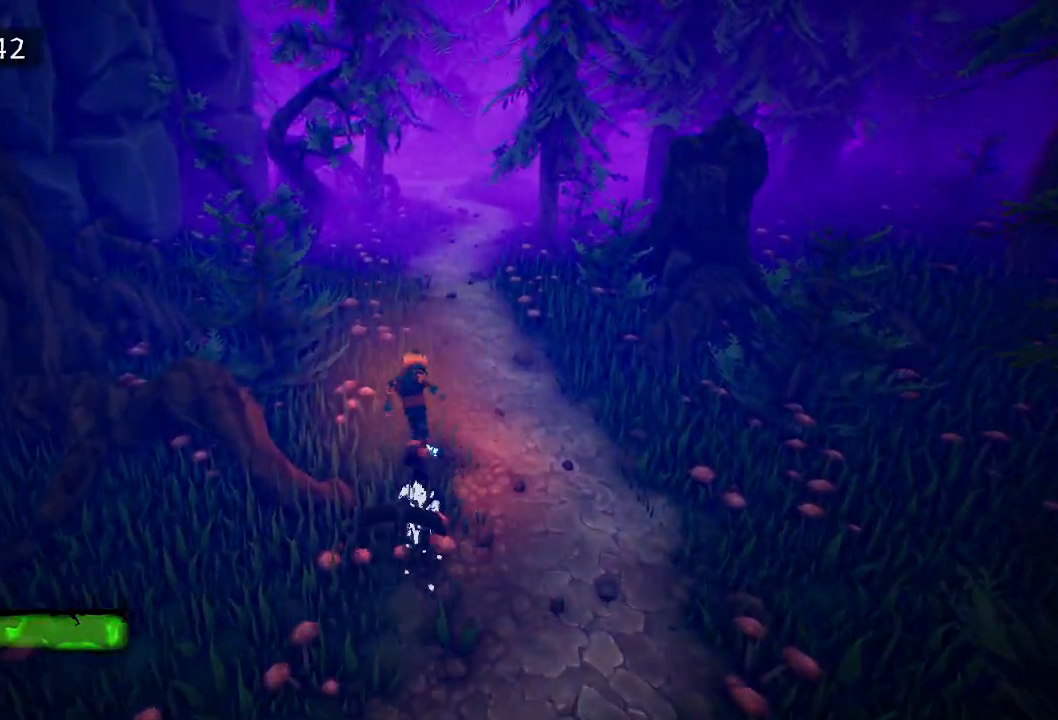
{"keys": ["w"], "mouse": [], "events": [[67, "e", "down"], [167, "e", "up"], [217, "e", "down"], [400, "e", "up"]]}
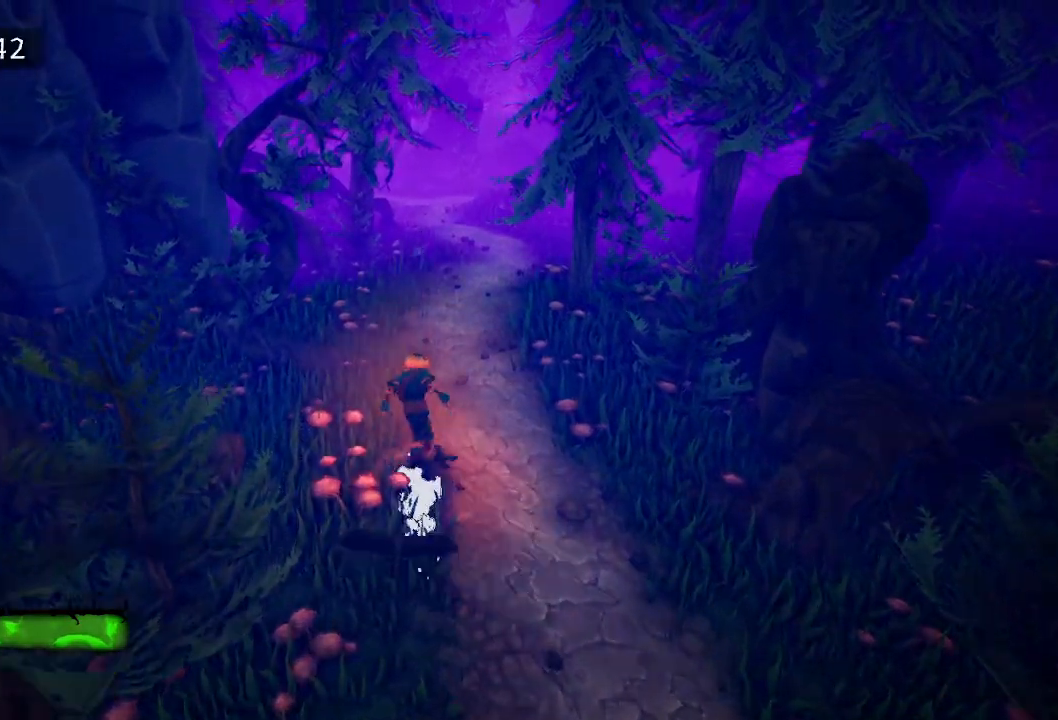
{"keys": ["e", "w"], "mouse": [], "events": [[33, "e", "down"], [133, "e", "up"], [233, "e", "down"], [333, "e", "up"], [417, "e", "down"]]}
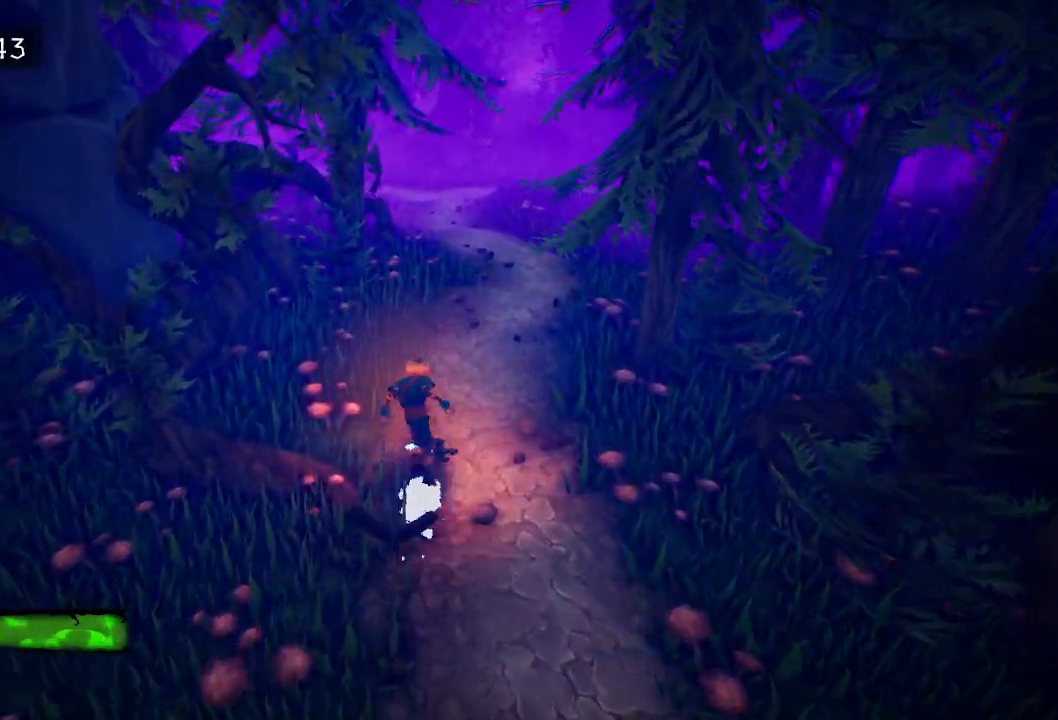
{"keys": ["e", "w"], "mouse": [], "events": [[17, "e", "up"], [117, "e", "down"], [200, "e", "up"], [283, "e", "down"], [383, "e", "up"], [467, "e", "down"]]}
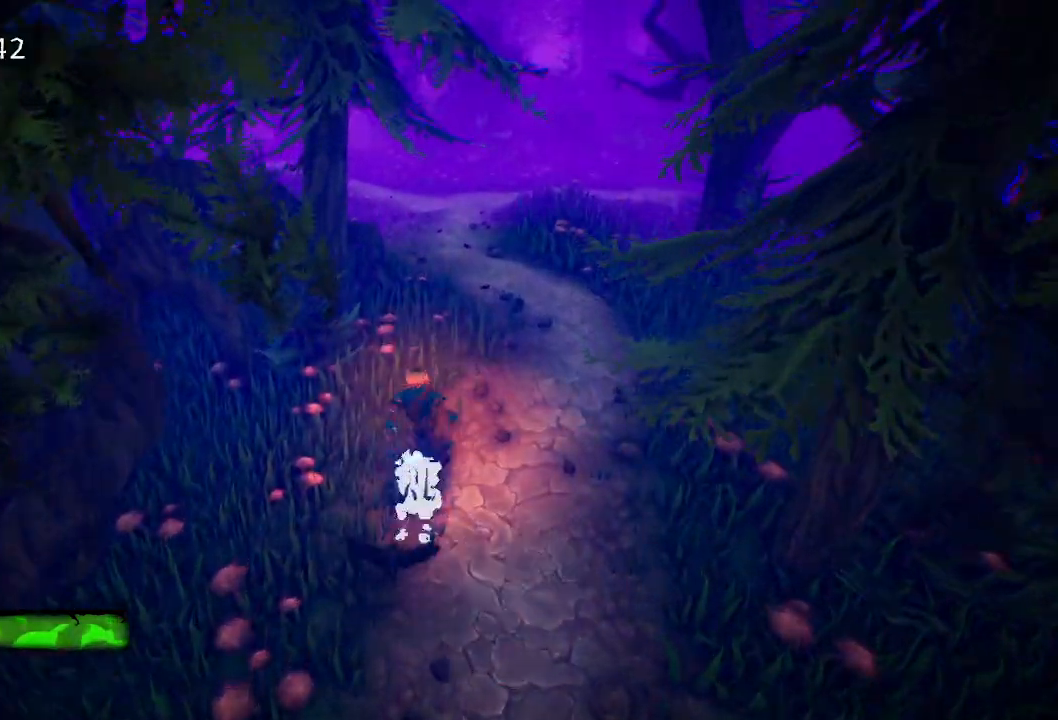
{"keys": ["e", "w"], "mouse": [], "events": [[167, "e", "up"], [300, "e", "down"], [400, "e", "up"], [500, "e", "down"]]}
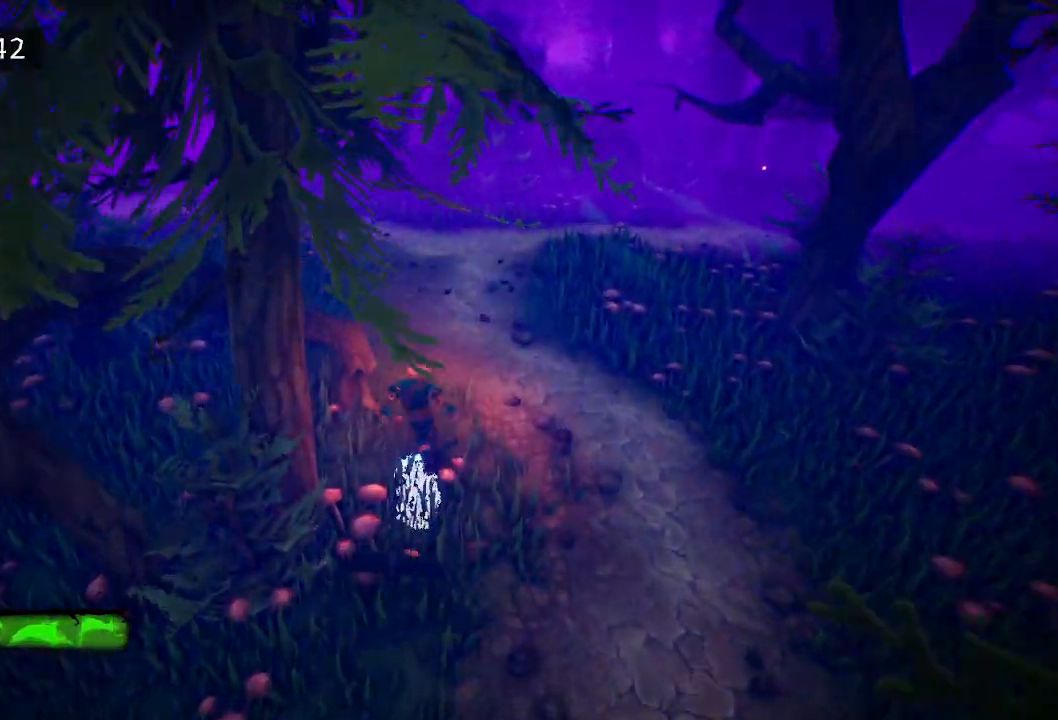
{"keys": ["w"], "mouse": [], "events": [[83, "e", "up"], [133, "e", "down"], [233, "e", "up"], [333, "e", "down"], [417, "e", "up"]]}
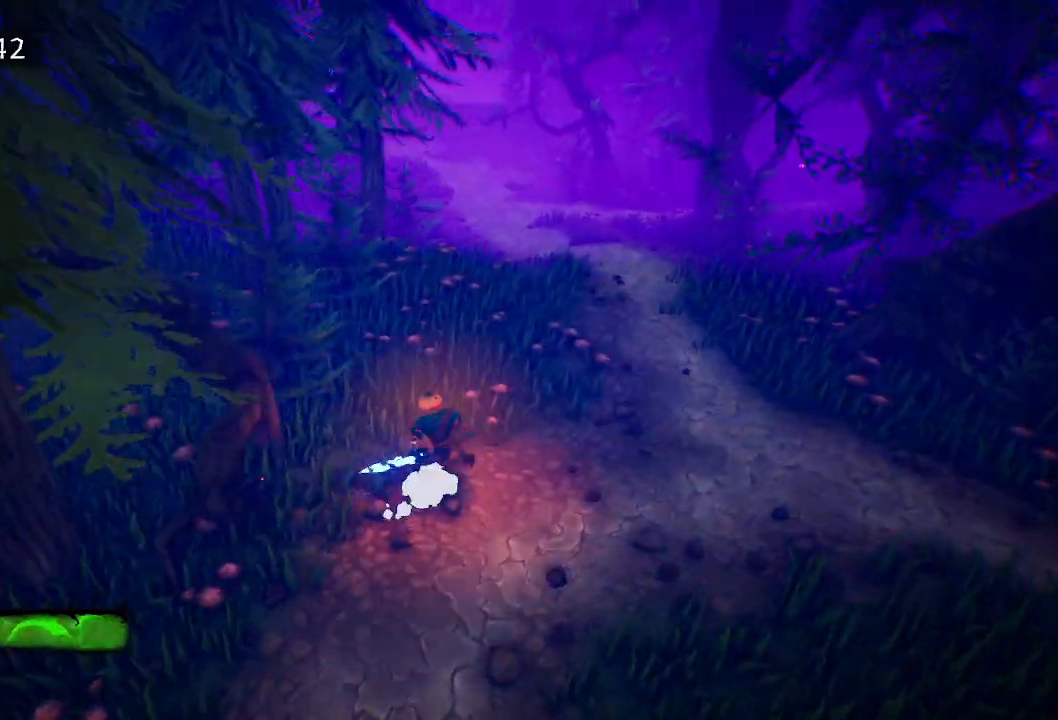
{"keys": ["e", "w"], "mouse": [], "events": [[100, "e", "down"], [200, "e", "up"], [300, "e", "down"], [383, "e", "up"], [483, "e", "down"]]}
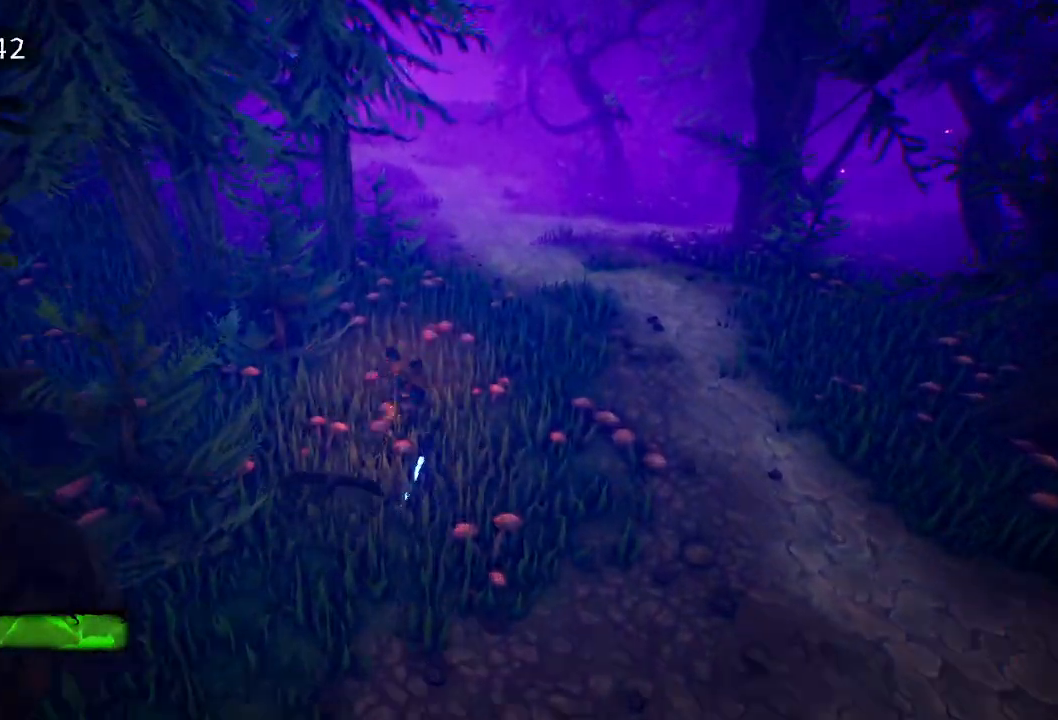
{"keys": ["e", "w"], "mouse": [], "events": [[83, "e", "up"], [167, "e", "down"], [250, "e", "up"], [350, "e", "down"], [450, "e", "up"], [500, "e", "down"]]}
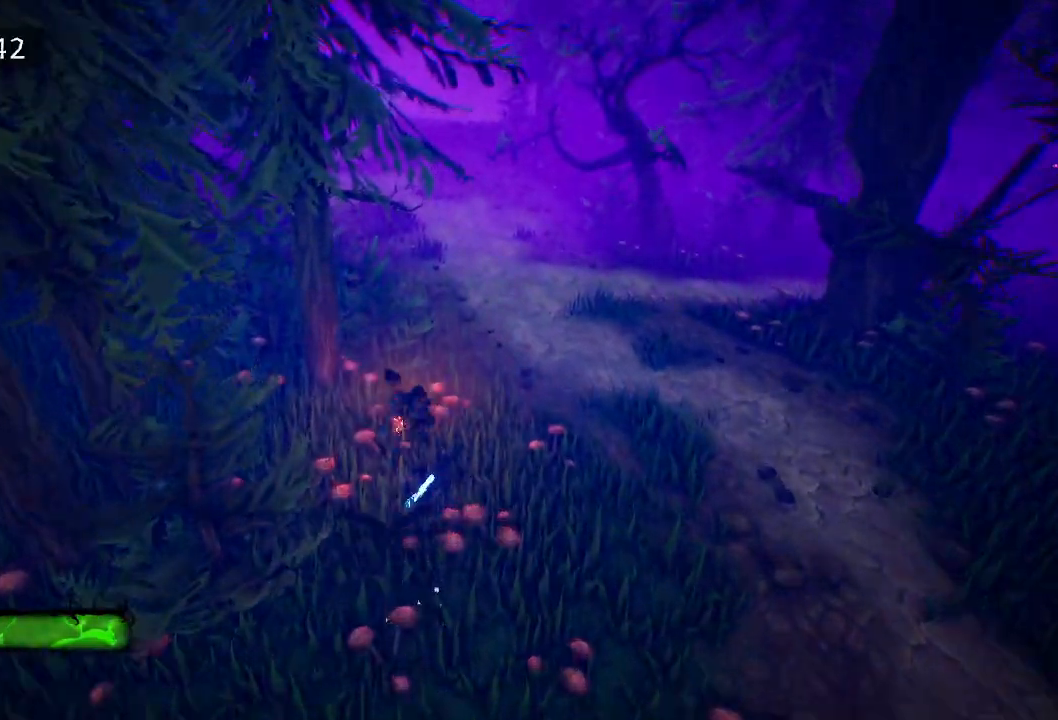
{"keys": ["w"], "mouse": [], "events": [[83, "e", "up"], [133, "e", "down"], [233, "e", "up"], [317, "e", "down"], [417, "e", "up"]]}
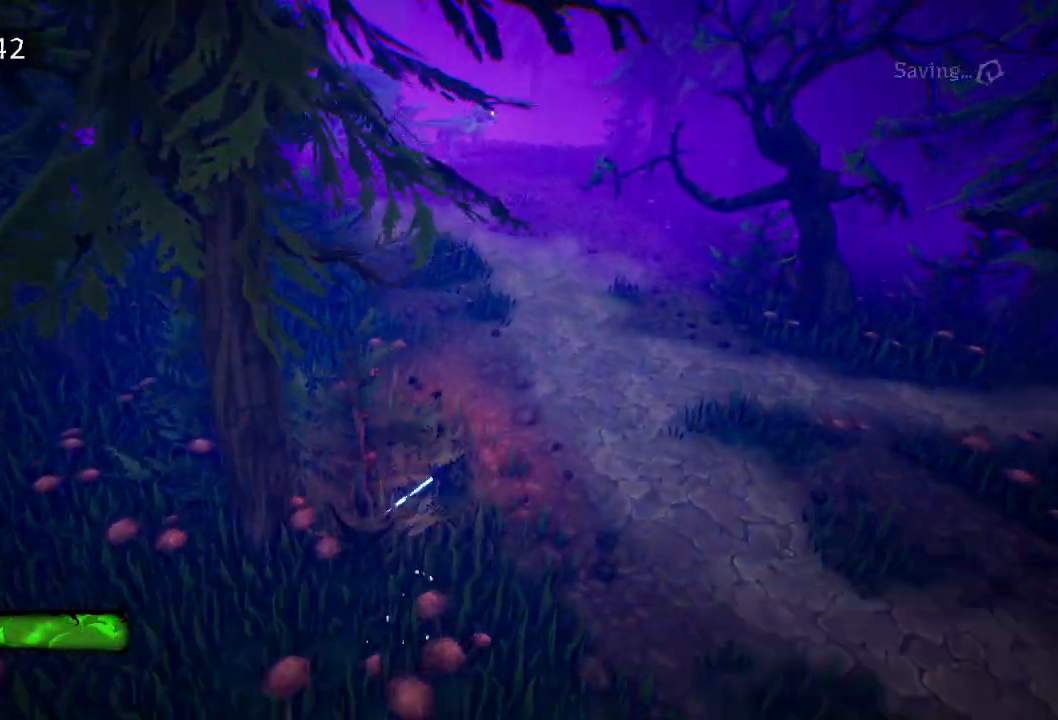
{"keys": ["w"], "mouse": [], "events": [[67, "e", "down"], [100, "e", "up"], [200, "e", "down"], [300, "e", "up"], [400, "e", "down"], [467, "e", "up"]]}
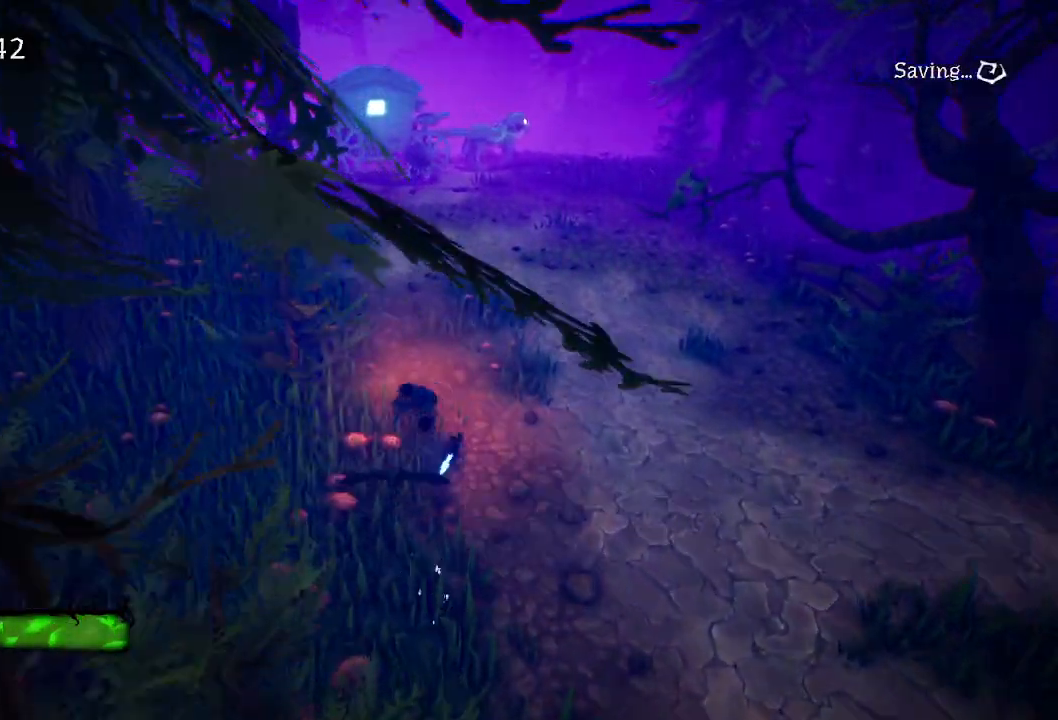
{"keys": ["e", "w"], "mouse": [], "events": [[67, "e", "down"], [350, "e", "up"], [400, "e", "down"], [450, "e", "up"], [500, "e", "down"]]}
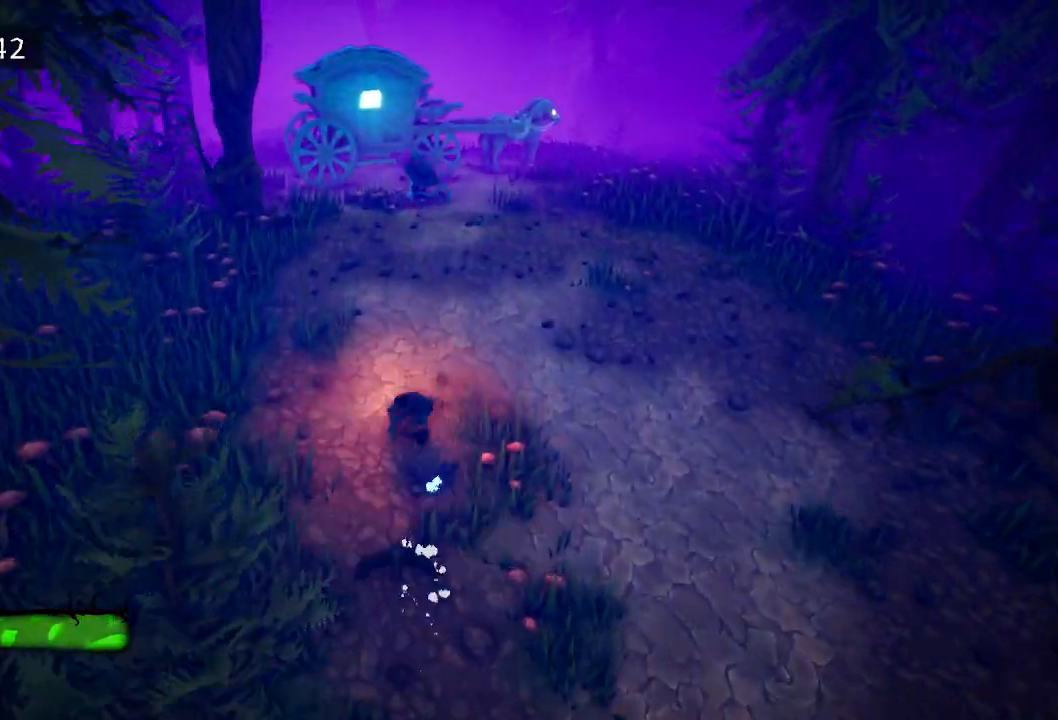
{"keys": ["w"], "mouse": [], "events": [[83, "e", "up"], [183, "e", "down"], [267, "e", "up"], [367, "e", "down"], [467, "e", "up"]]}
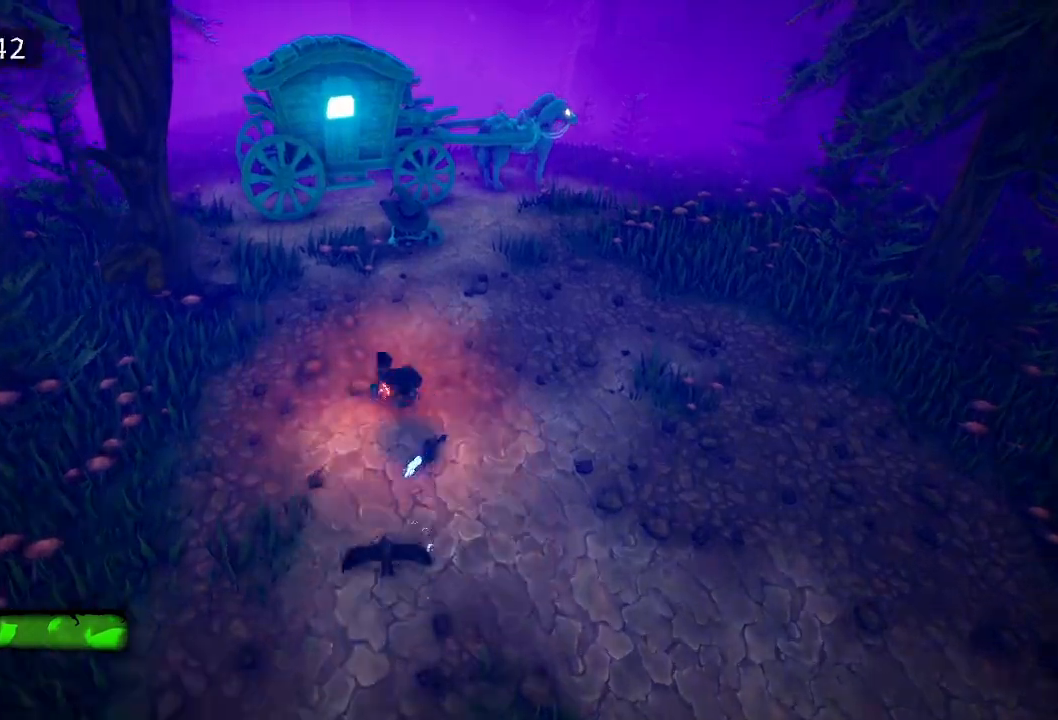
{"keys": ["f", "w"], "mouse": [], "events": [[67, "e", "down"], [150, "e", "up"], [250, "f", "down"], [333, "f", "up"], [383, "f", "down"]]}
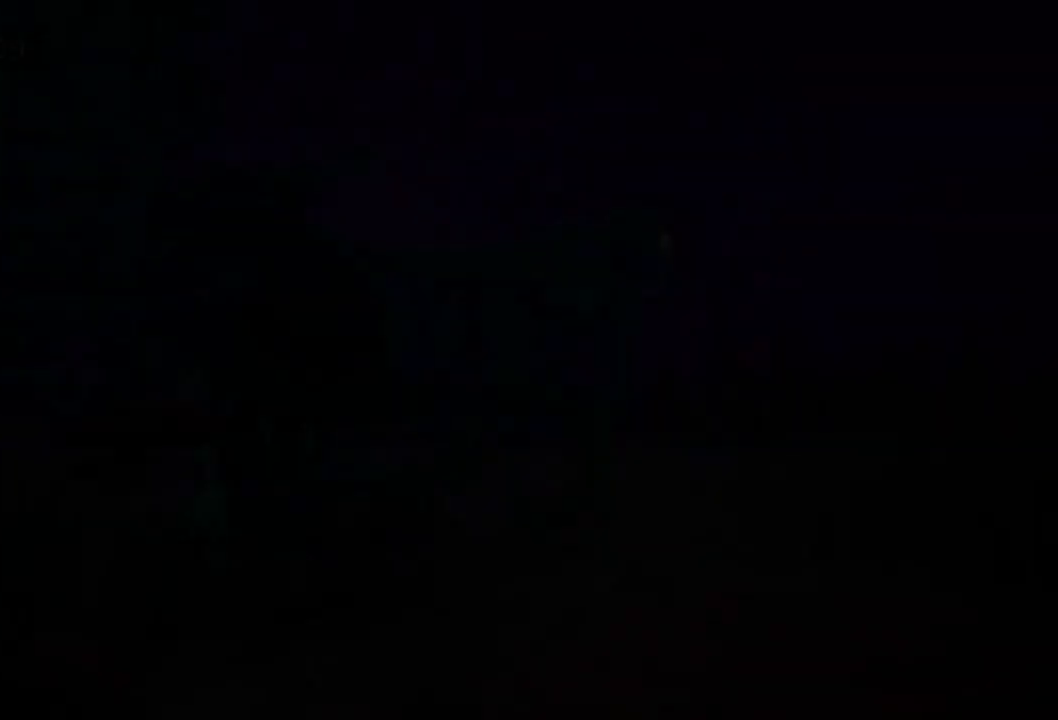
{"keys": ["space"], "mouse": [], "events": [[33, "w", "up"], [167, "e", "down"], [167, "w", "down"], [217, "e", "up"], [217, "f", "up"], [217, "w", "up"], [317, "f", "down"], [367, "space", "down"], [400, "f", "up"], [400, "space", "up"], [483, "space", "down"]]}
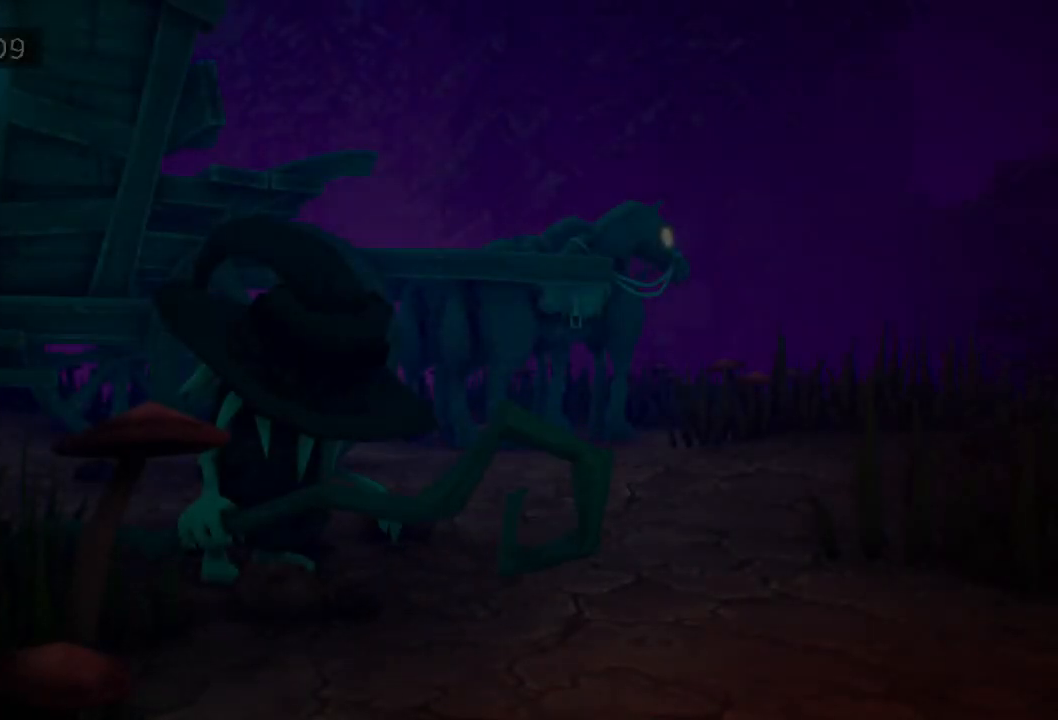
{"keys": [], "mouse": [], "events": [[33, "space", "up"], [83, "f", "down"], [83, "space", "down"], [133, "f", "up"], [133, "space", "up"], [183, "f", "down"], [233, "f", "up"], [267, "f", "down"], [317, "f", "up"], [317, "space", "down"], [367, "space", "up"], [417, "f", "down"], [417, "space", "down"], [467, "f", "up"], [467, "space", "up"]]}
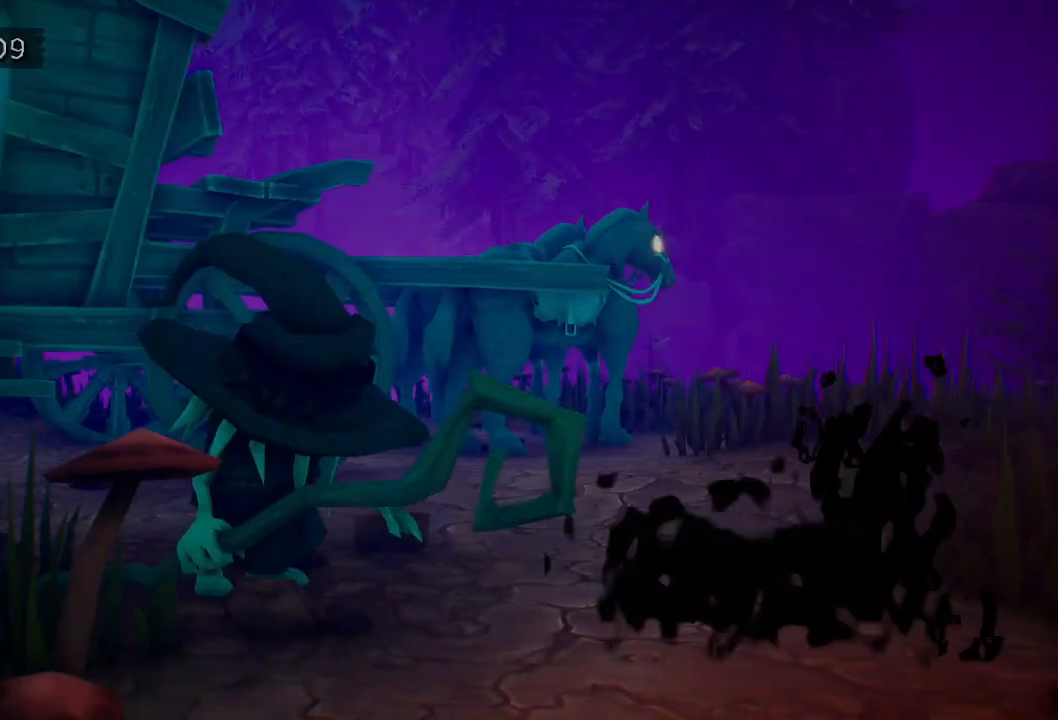
{"keys": ["f", "space"], "mouse": [], "events": [[17, "f", "down"], [17, "space", "down"], [50, "f", "up"], [50, "space", "up"], [100, "space", "down"], [150, "f", "down"], [200, "f", "up"], [200, "space", "up"], [250, "f", "down"], [250, "space", "down"], [283, "f", "up"], [283, "space", "up"], [333, "f", "down"], [383, "space", "down"], [433, "f", "up"], [433, "space", "up"], [483, "f", "down"], [483, "space", "down"]]}
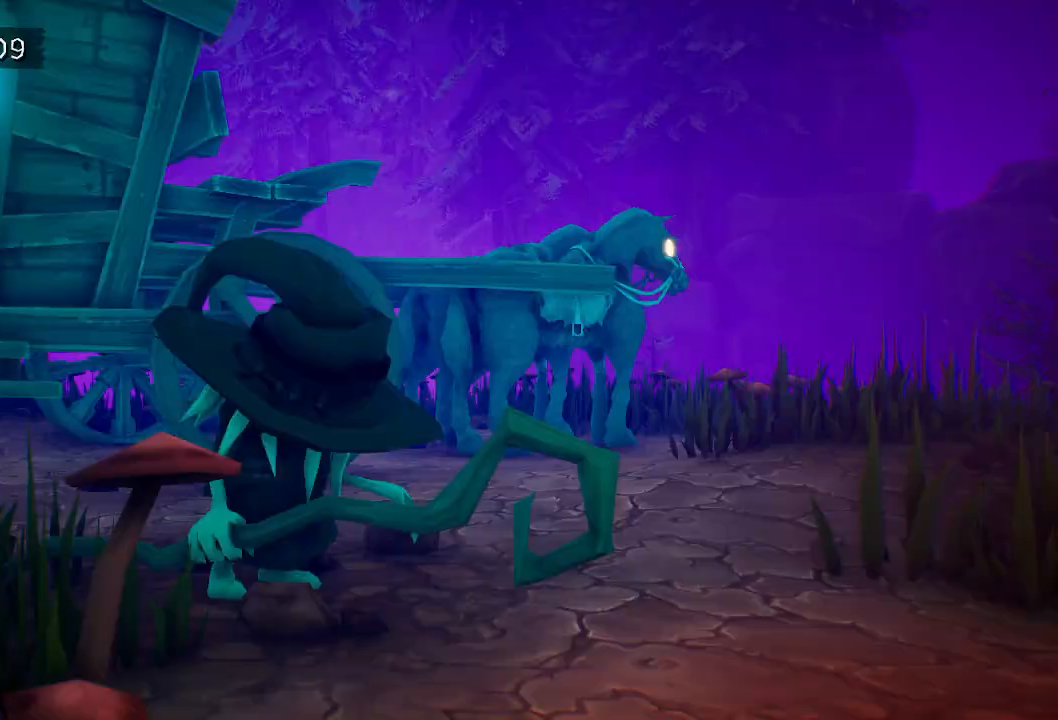
{"keys": ["f", "space"], "mouse": [], "events": [[33, "f", "up"], [33, "space", "up"], [83, "f", "down"], [117, "f", "up"], [117, "space", "down"], [167, "space", "up"], [217, "f", "down"], [217, "space", "down"], [267, "f", "up"], [267, "space", "up"], [300, "f", "down"], [400, "f", "up"], [450, "f", "down"], [450, "space", "down"]]}
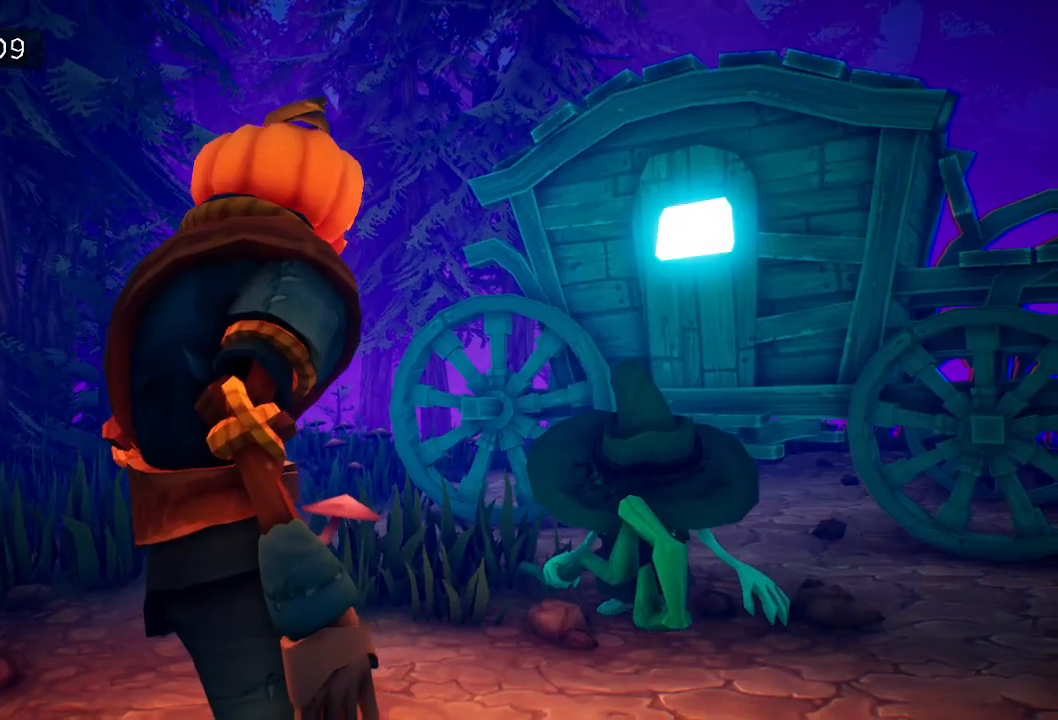
{"keys": [], "mouse": [], "events": [[50, "f", "up"], [83, "f", "down"], [133, "f", "up"], [183, "f", "down"], [283, "f", "up"], [283, "space", "up"], [333, "f", "down"], [333, "space", "down"], [383, "f", "up"], [383, "space", "up"], [417, "space", "down"], [467, "f", "down"], [500, "f", "up"], [500, "space", "up"]]}